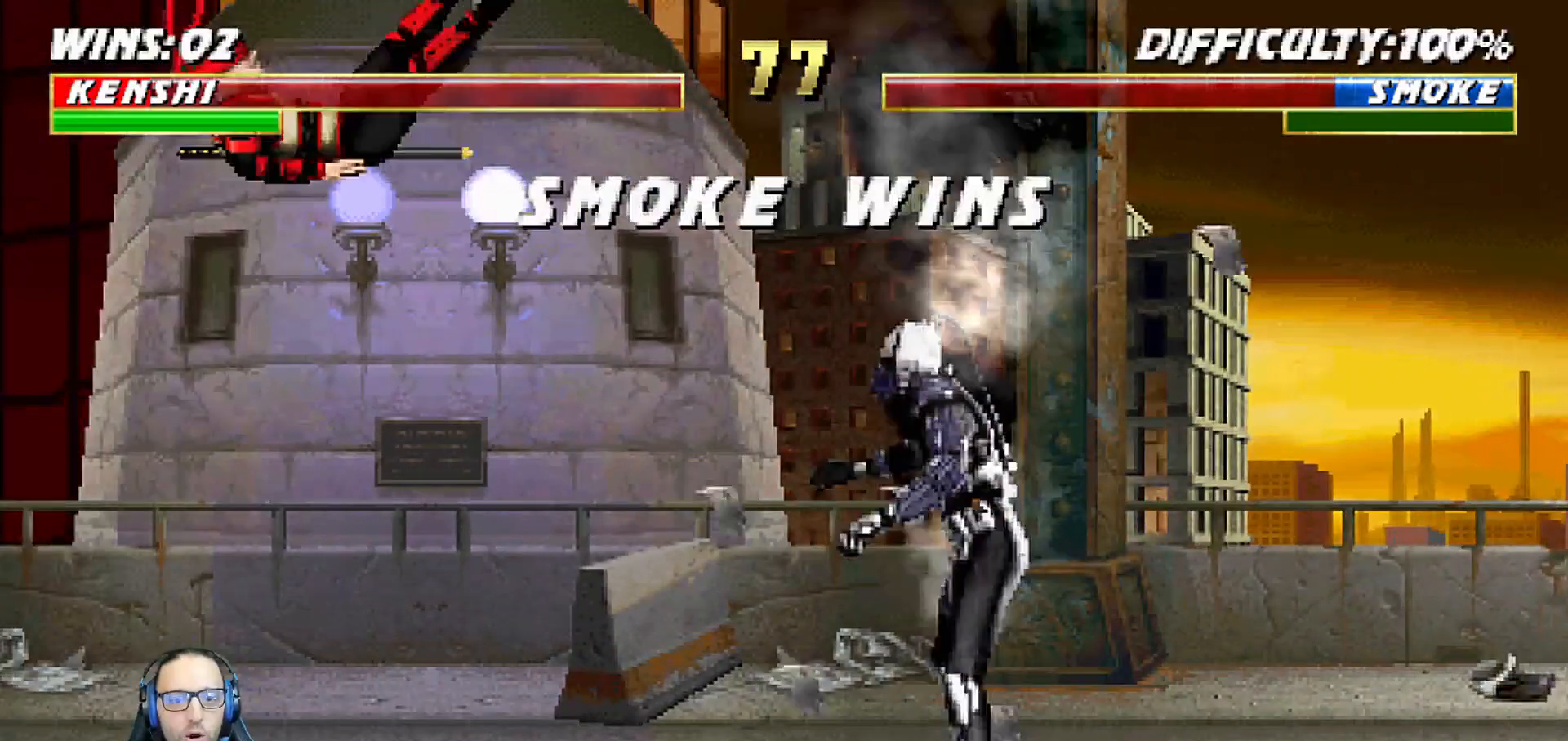
Gameplay with a controller (PlayStation layout); each line is a JSON object with the inputs held at the frame after it. "events" lists button and stick changes between this image and that frame as [ms after this image, input, new state], when the widget could be followed in between.
{"buttons": [], "left_stick": "center", "right_stick": "center", "events": [[50, "DPAD_LEFT", "up"], [67, "R1", "up"], [100, "DPAD_DOWN", "up"], [117, "L1", "up"], [283, "CROSS", "down"], [400, "CROSS", "up"]]}
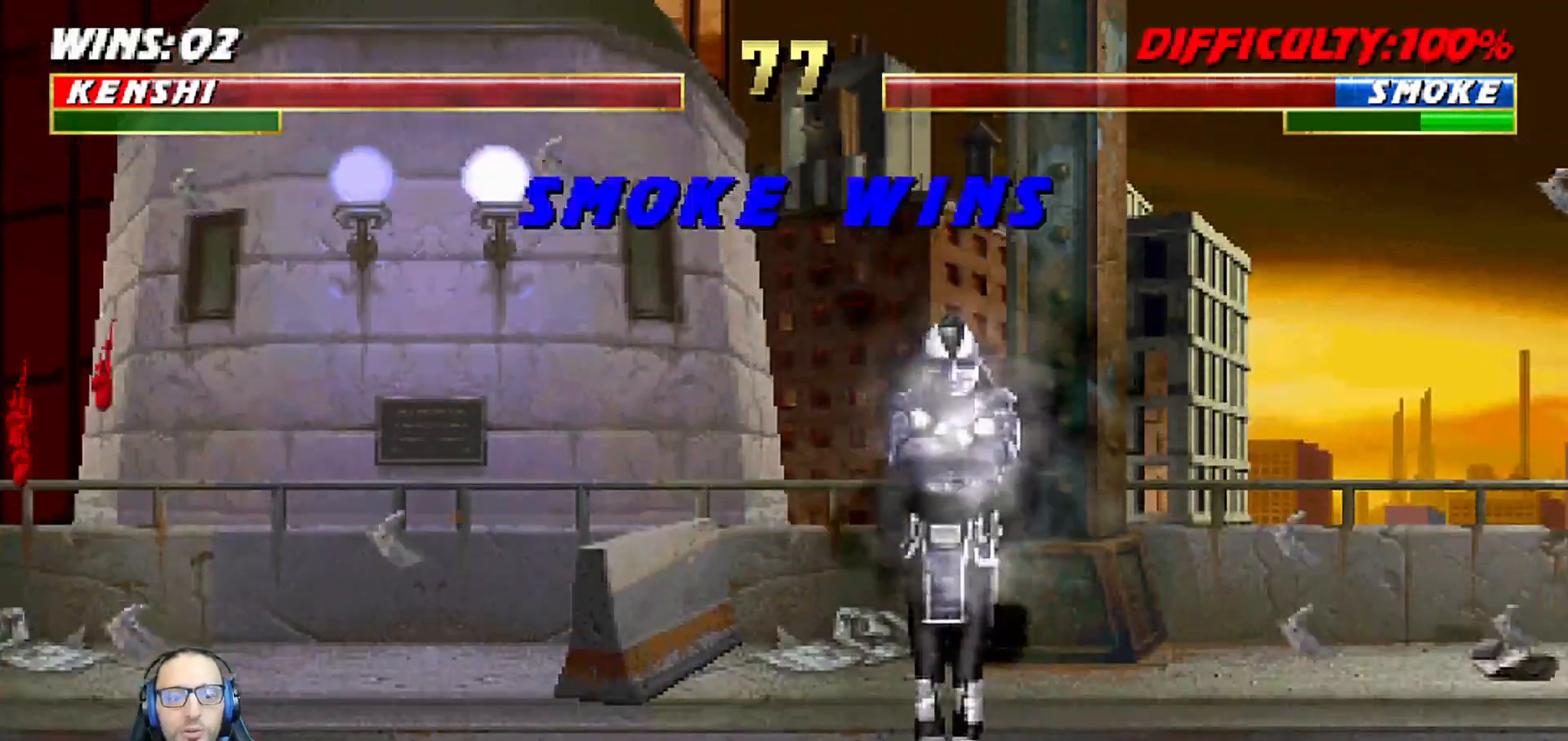
{"buttons": [], "left_stick": "center", "right_stick": "center", "events": [[50, "CROSS", "down"], [167, "CROSS", "up"]]}
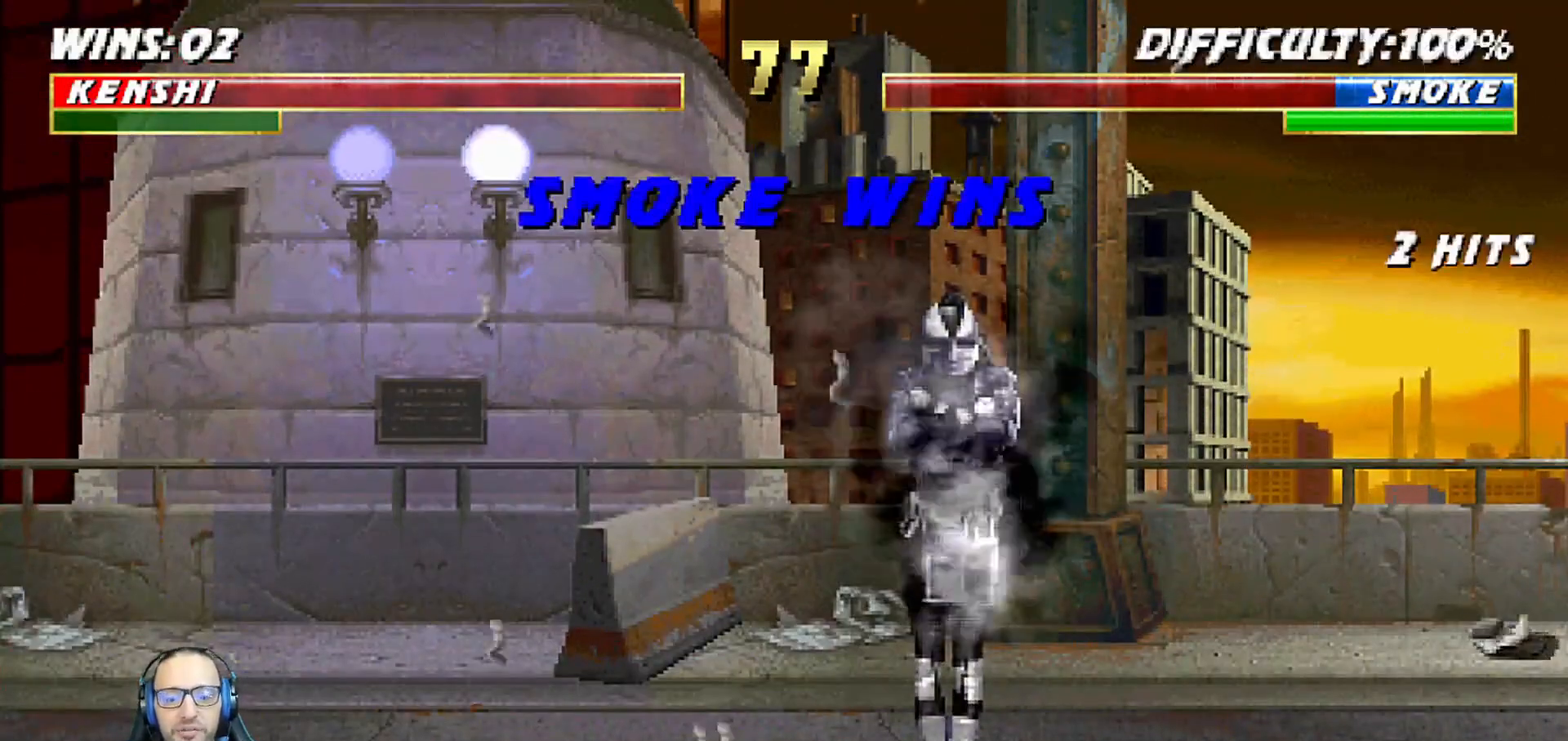
{"buttons": ["L1"], "left_stick": "center", "right_stick": "center", "events": [[117, "CROSS", "down"], [200, "CROSS", "up"], [367, "L1", "down"]]}
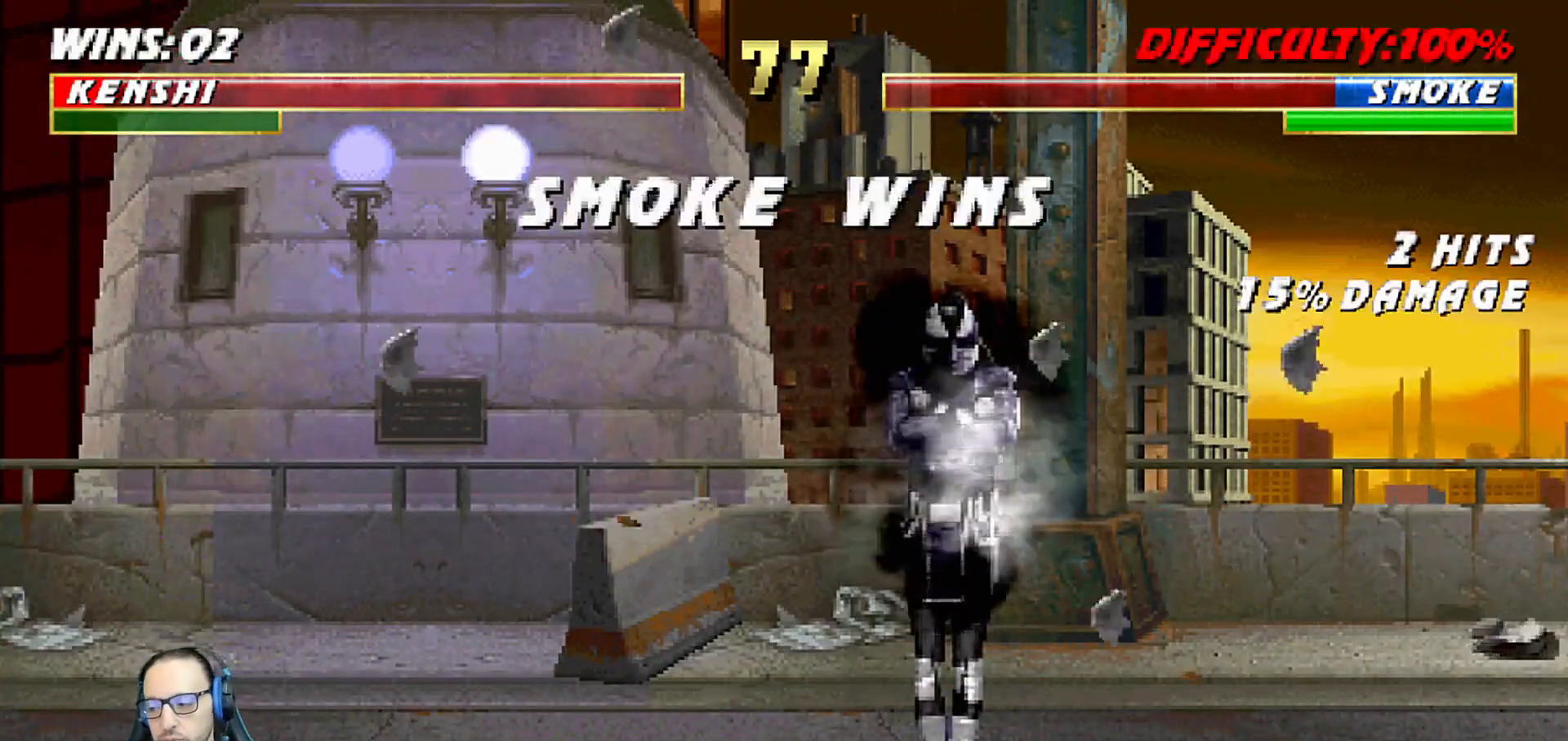
{"buttons": [], "left_stick": "center", "right_stick": "center", "events": [[17, "L1", "up"], [167, "L1", "down"], [283, "L1", "up"]]}
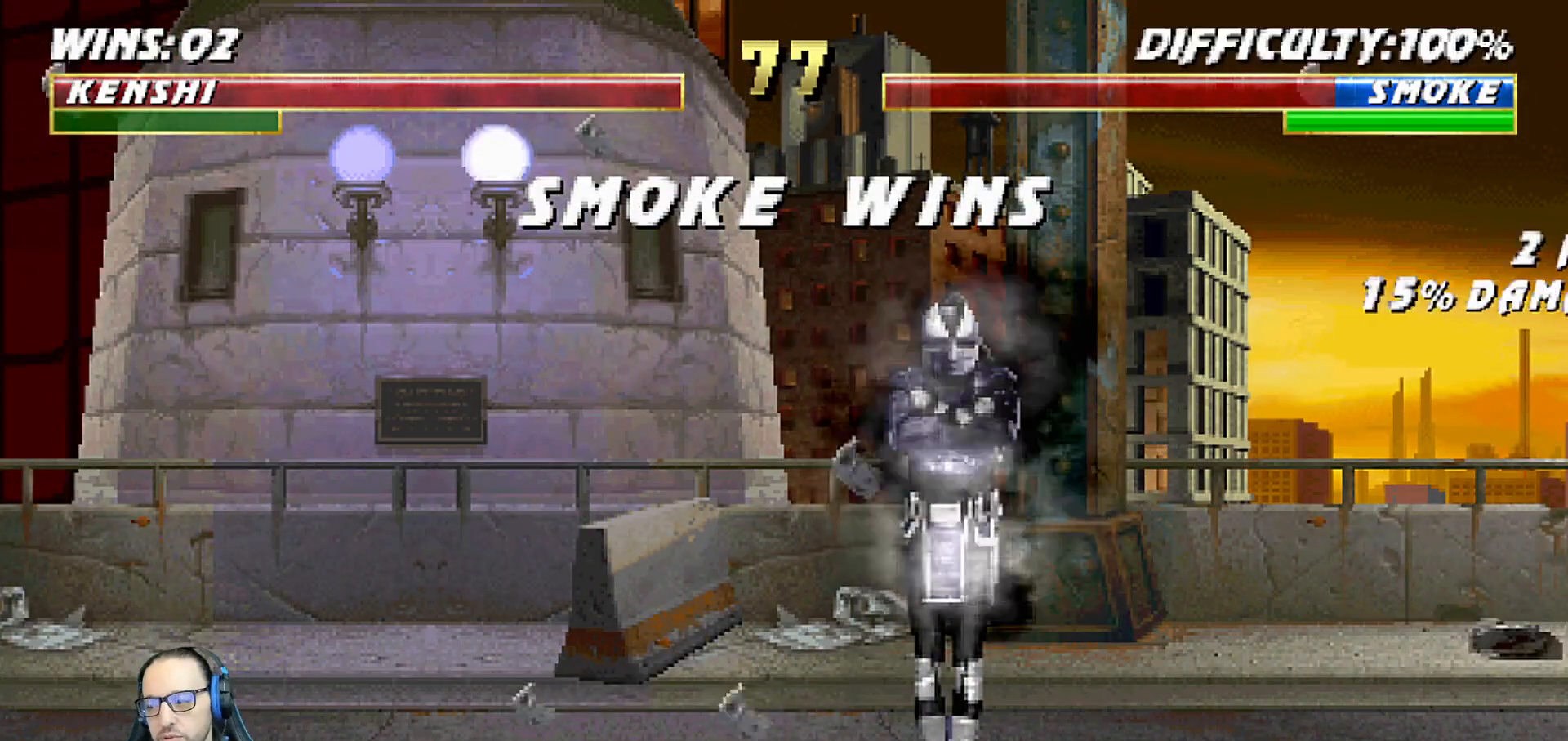
{"buttons": ["L1"], "left_stick": "center", "right_stick": "center", "events": [[400, "L1", "down"]]}
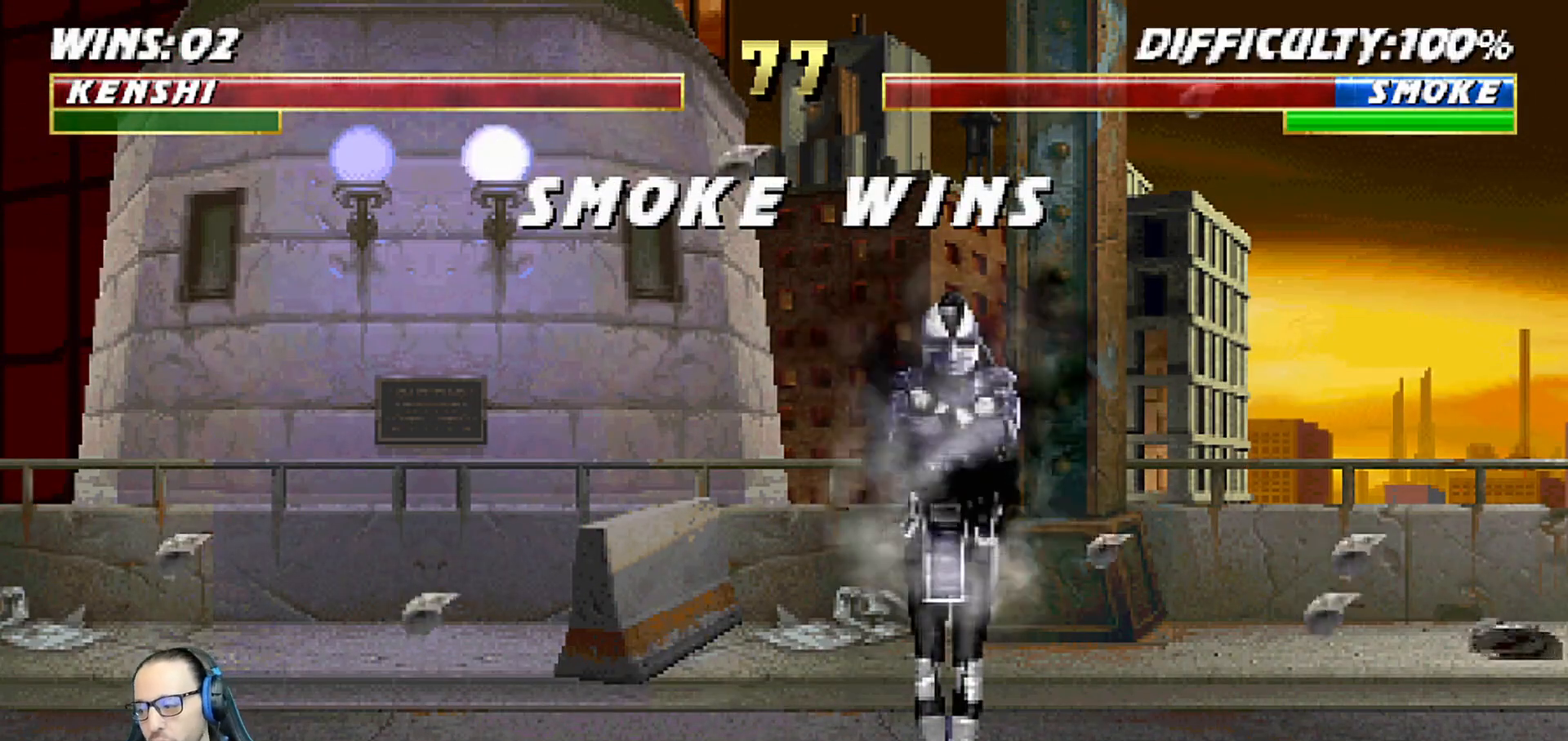
{"buttons": ["CROSS", "SQUARE", "L1"], "left_stick": "center", "right_stick": "center", "events": [[50, "CROSS", "down"], [50, "L1", "up"], [50, "SQUARE", "down"], [133, "SQUARE", "up"], [150, "CROSS", "up"], [367, "L1", "down"], [450, "CROSS", "down"], [467, "SQUARE", "down"]]}
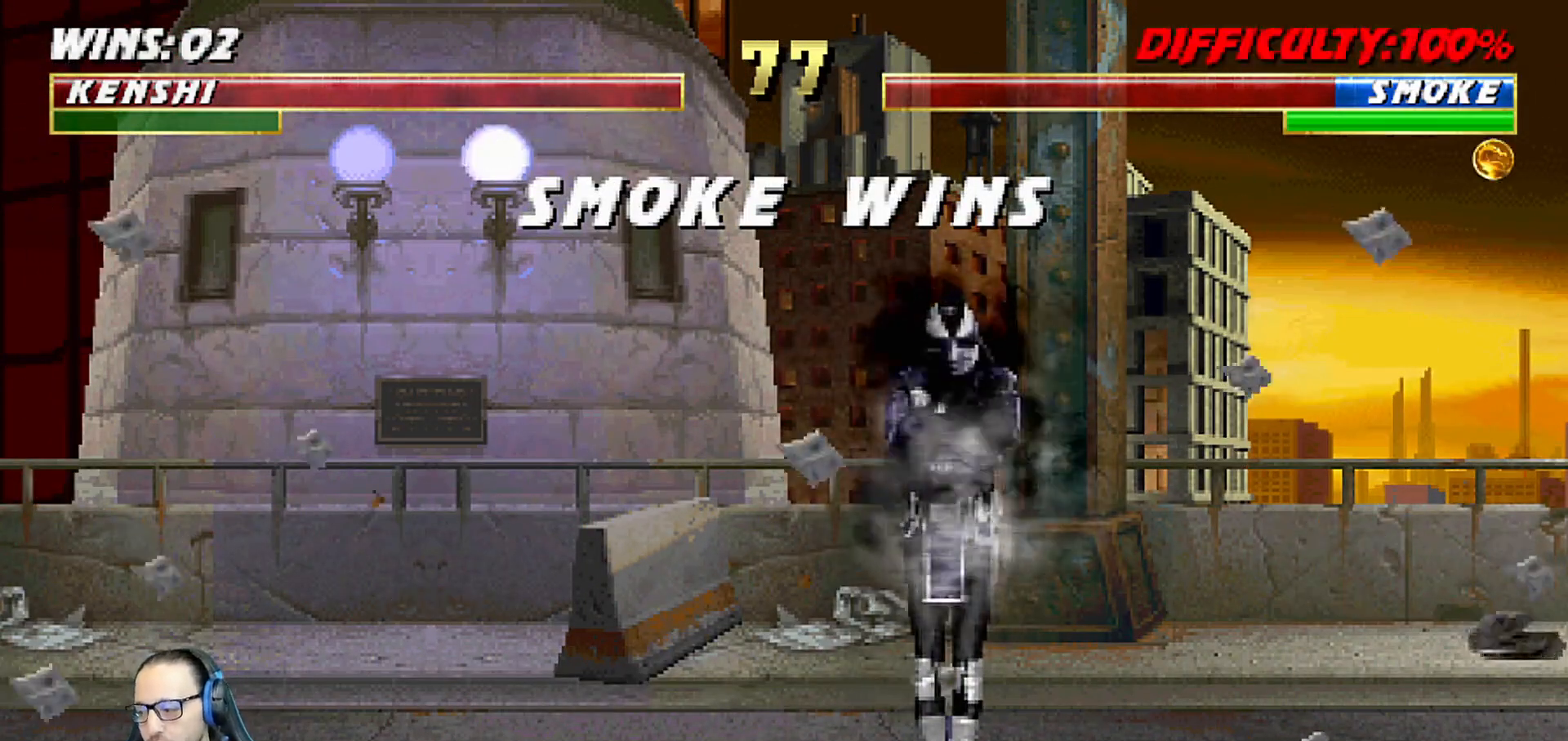
{"buttons": ["CROSS"], "left_stick": "center", "right_stick": "center", "events": [[17, "L1", "up"], [17, "SQUARE", "up"], [33, "CROSS", "up"], [217, "CROSS", "down"], [300, "CROSS", "up"], [483, "CROSS", "down"]]}
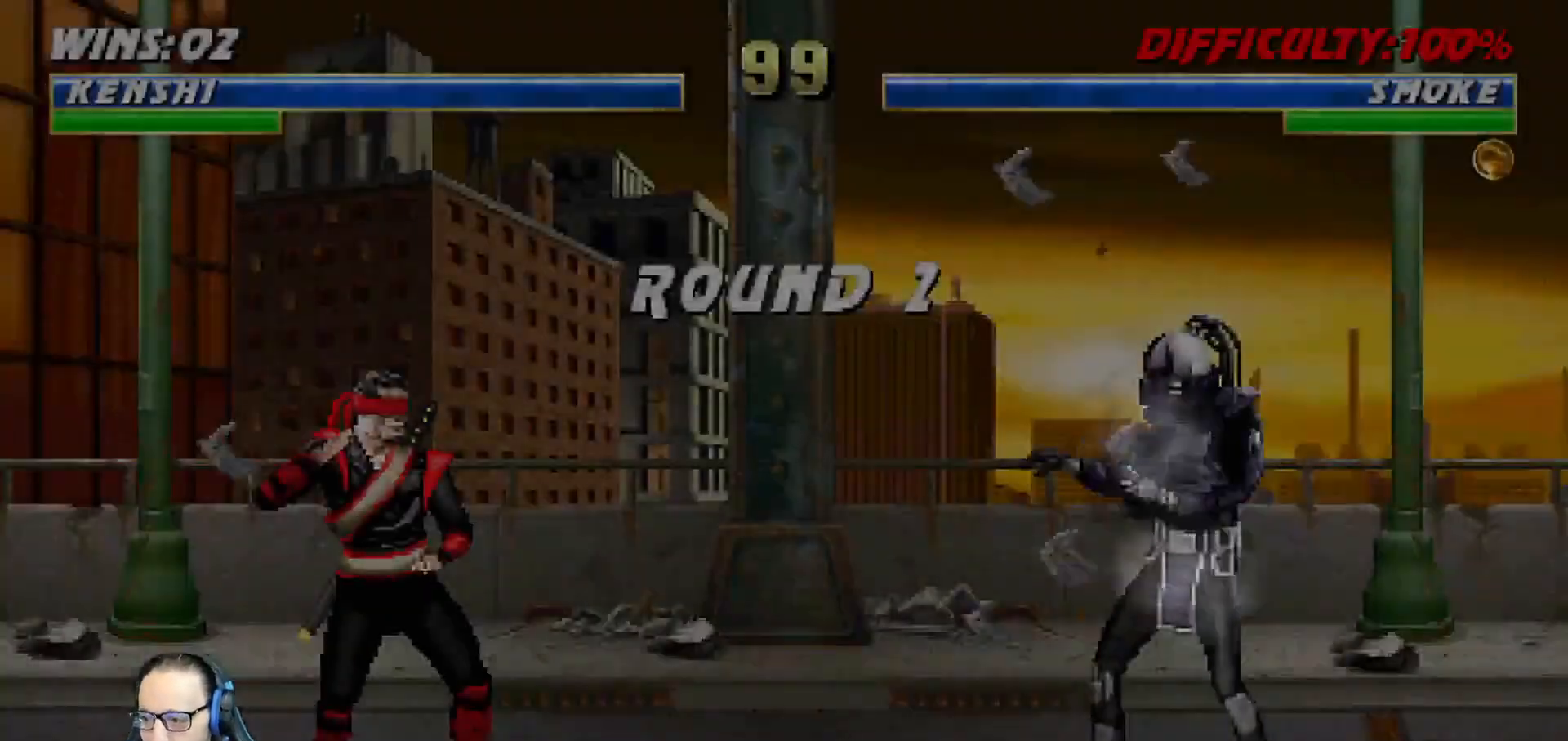
{"buttons": [], "left_stick": "center", "right_stick": "center"}
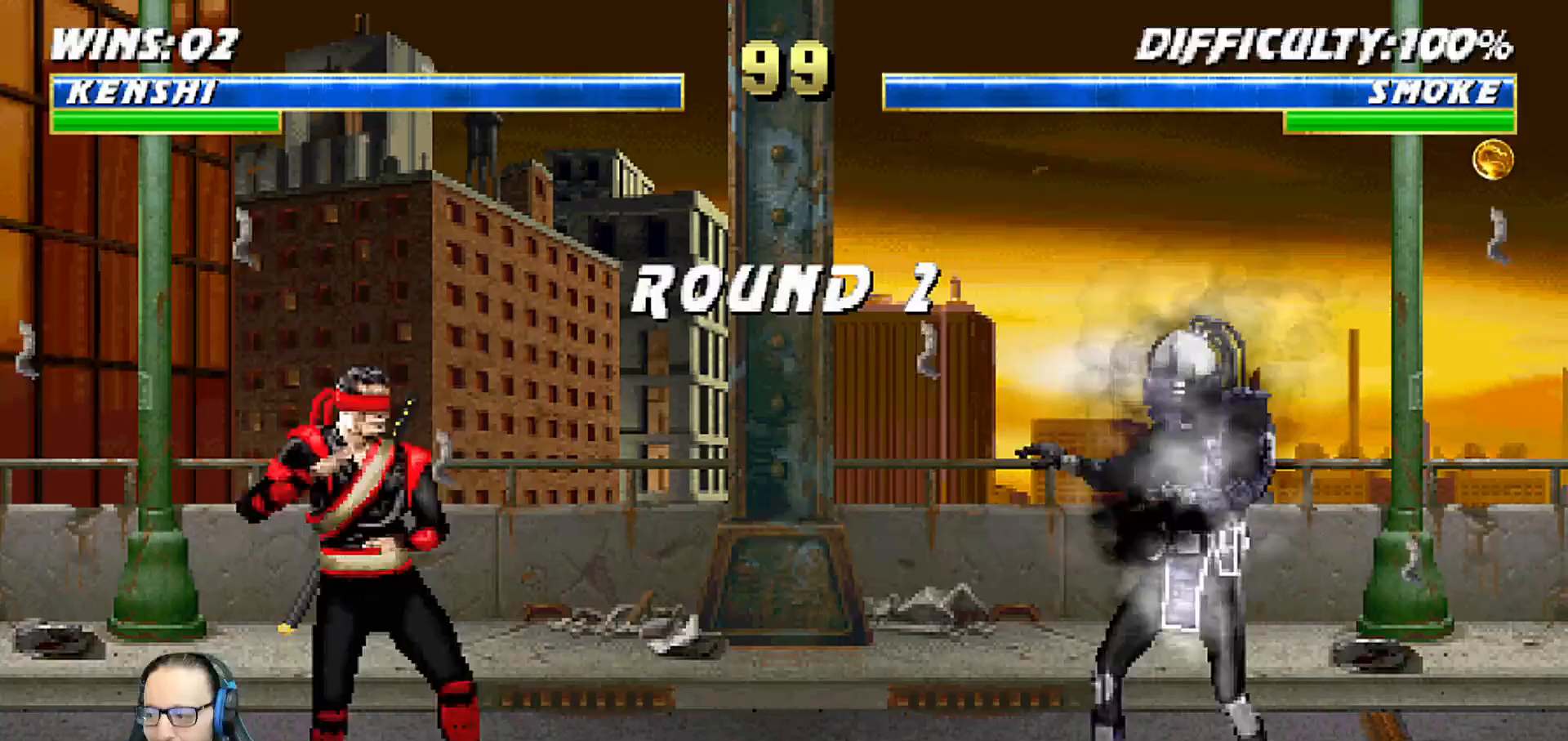
{"buttons": [], "left_stick": "center", "right_stick": "center", "events": [[67, "R1", "down"], [267, "R1", "up"]]}
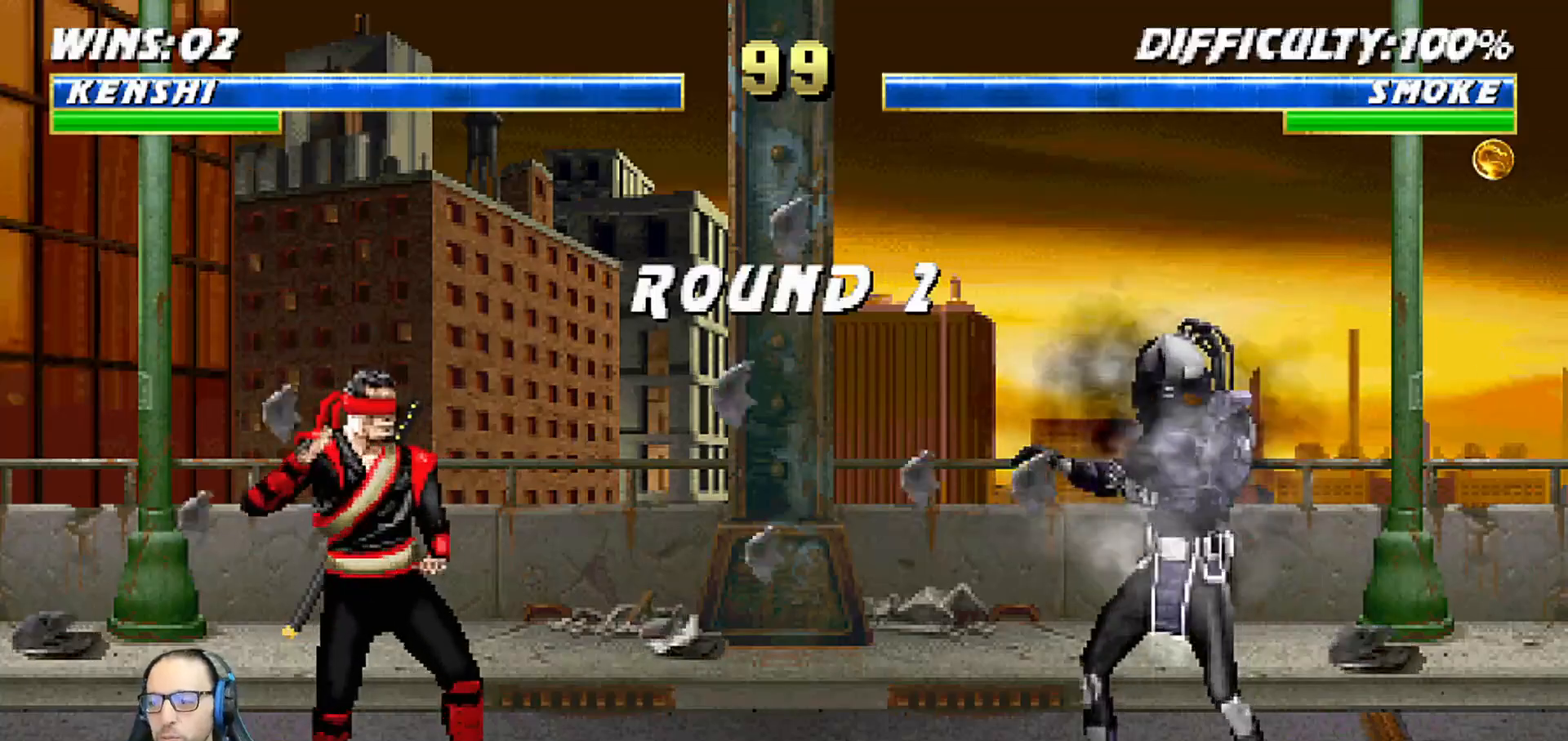
{"buttons": [], "left_stick": "center", "right_stick": "center", "events": [[133, "R1", "down"], [317, "R1", "up"]]}
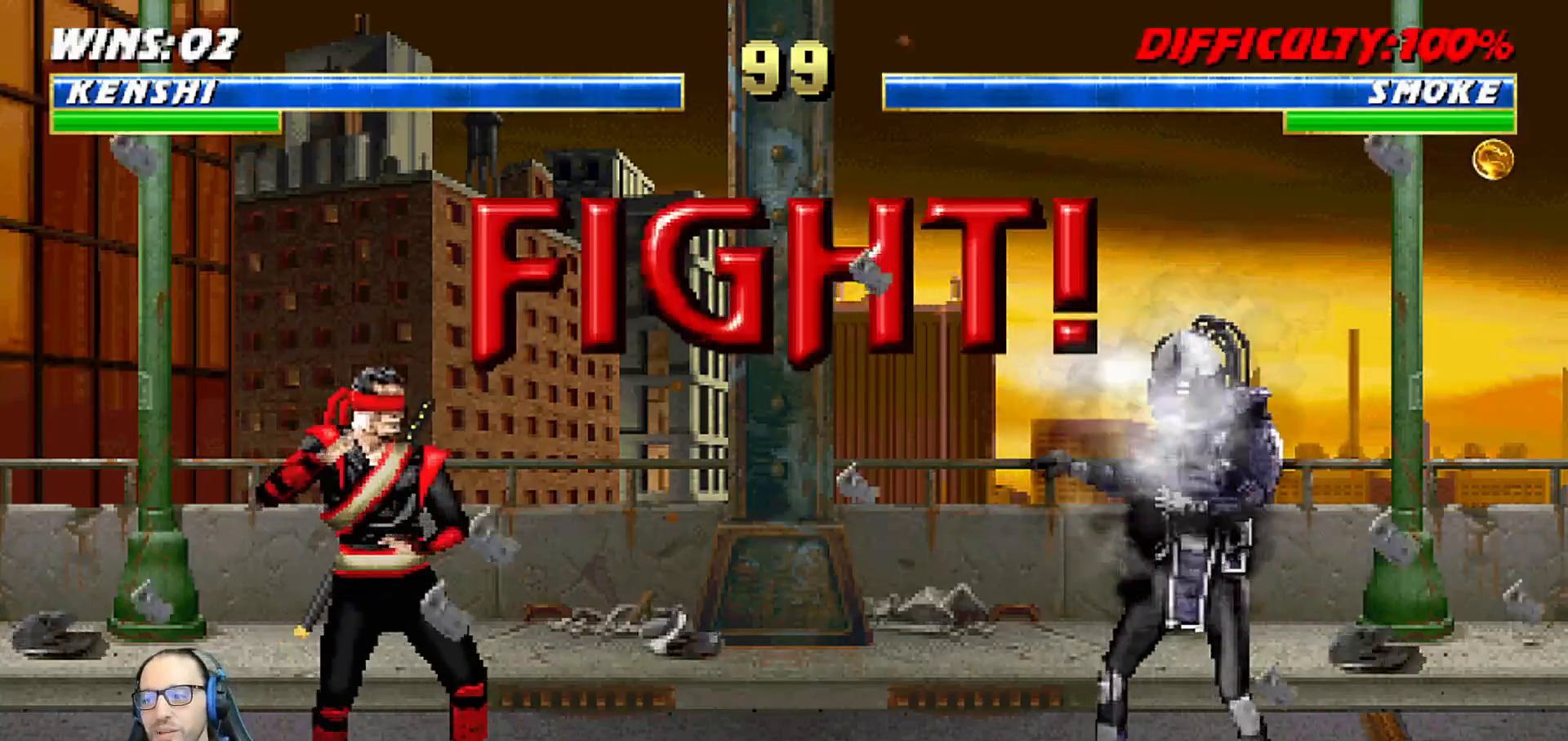
{"buttons": [], "left_stick": "center", "right_stick": "center", "events": []}
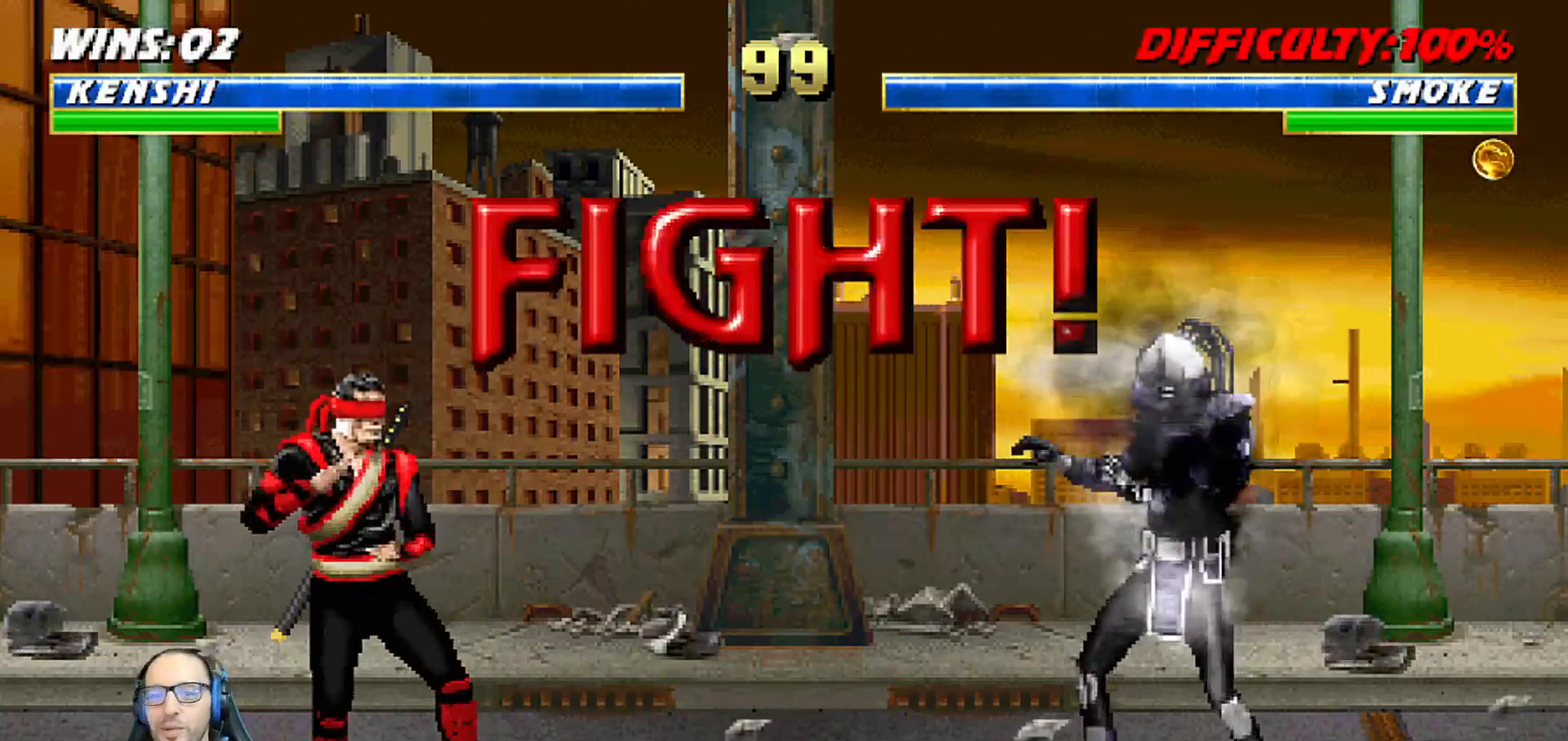
{"buttons": ["L1", "DPAD_UP", "DPAD_LEFT"], "left_stick": "center", "right_stick": "center", "events": [[367, "DPAD_LEFT", "down"], [367, "DPAD_UP", "down"], [367, "L1", "down"]]}
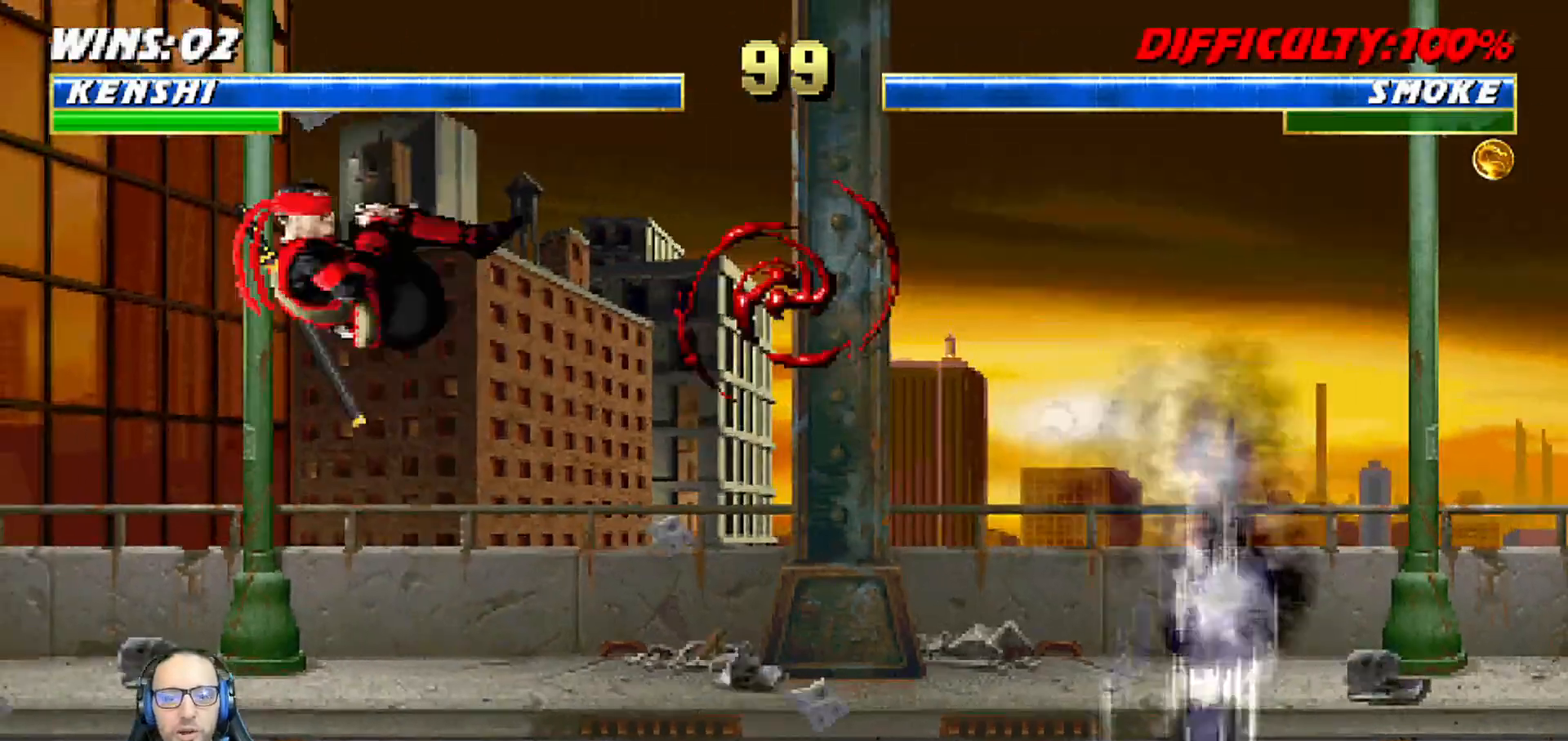
{"buttons": ["TRIANGLE"], "left_stick": "center", "right_stick": "center", "events": [[133, "DPAD_LEFT", "up"], [150, "TRIANGLE", "down"], [167, "DPAD_UP", "up"], [200, "L1", "up"], [283, "TRIANGLE", "up"], [400, "TRIANGLE", "down"]]}
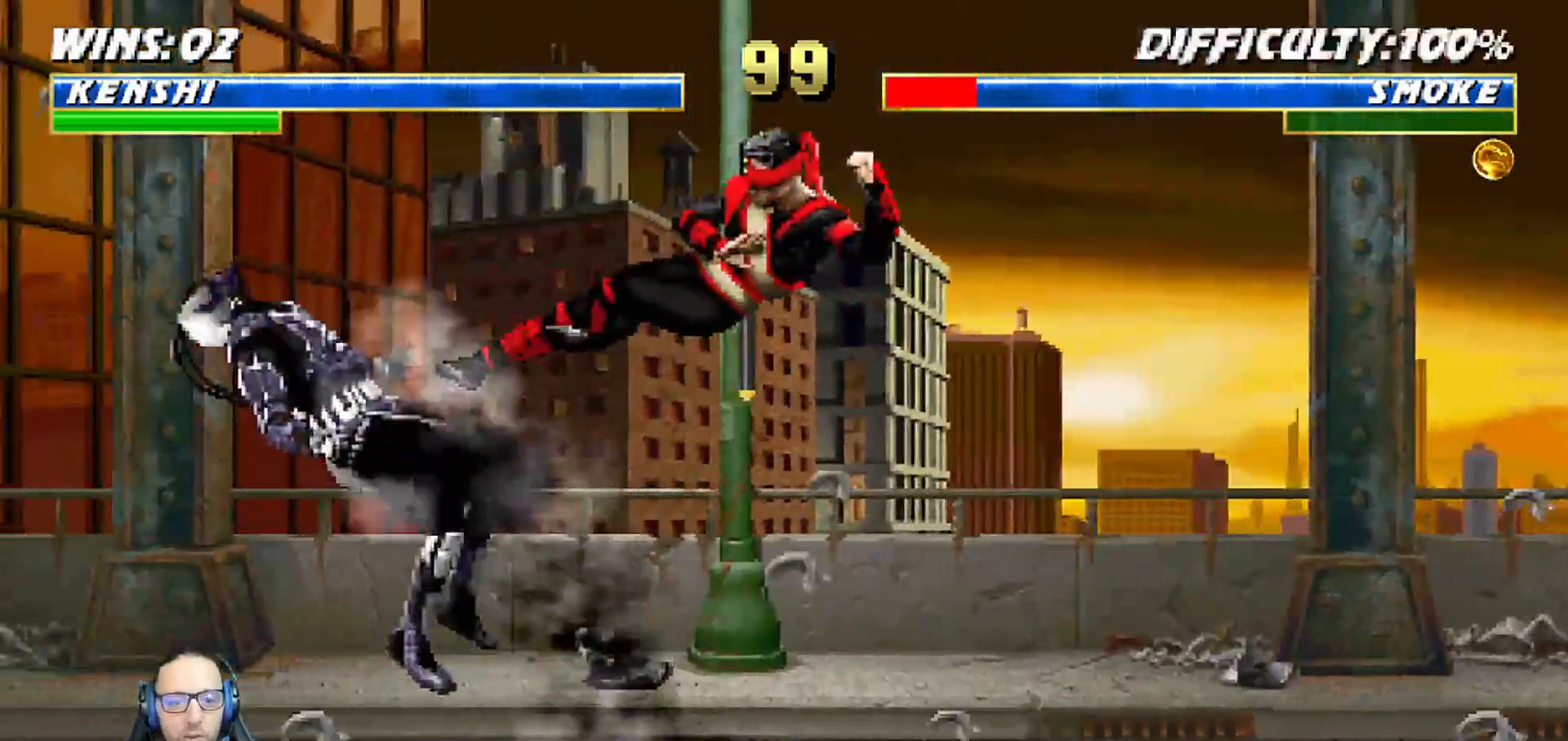
{"buttons": ["L1", "DPAD_RIGHT"], "left_stick": "center", "right_stick": "center"}
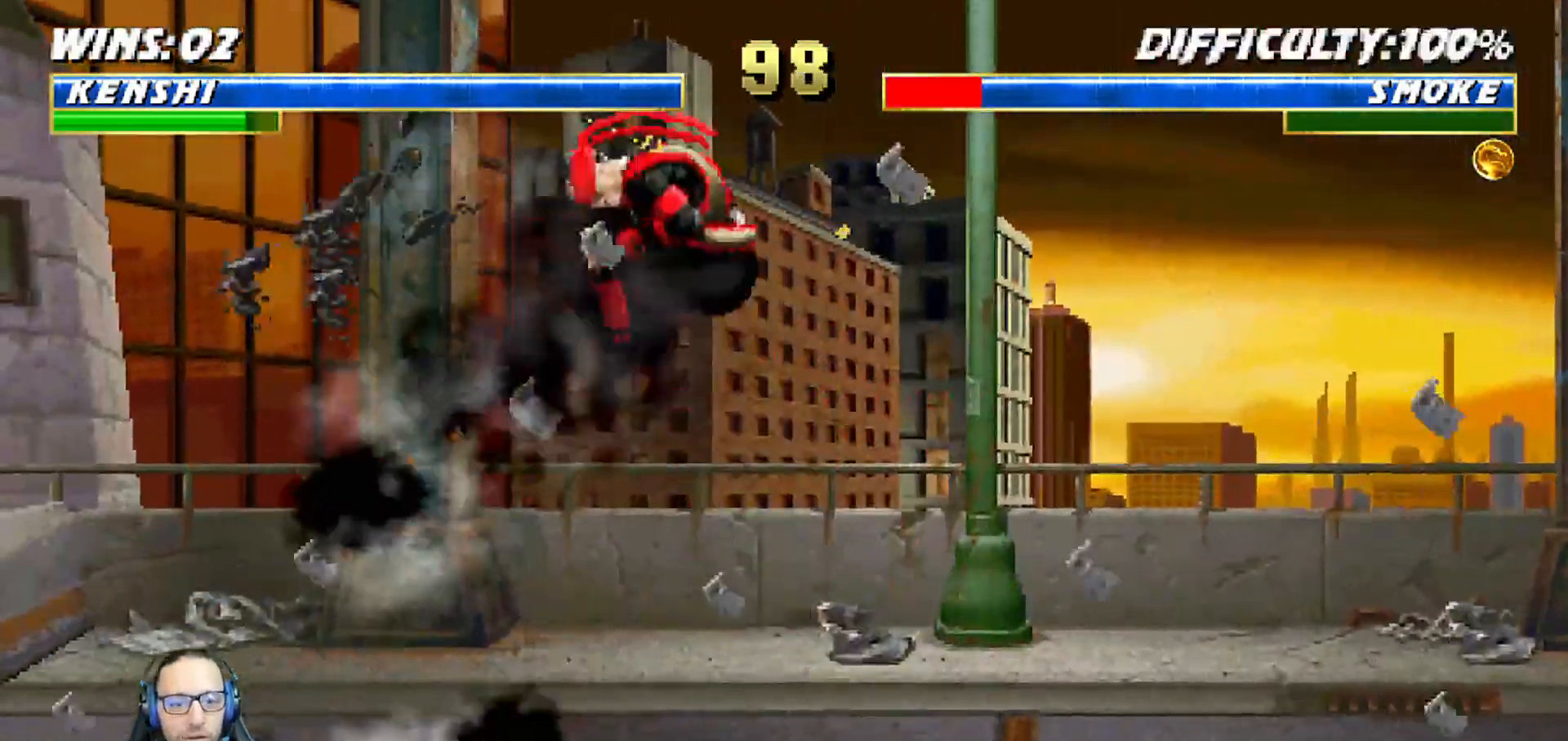
{"buttons": ["SQUARE", "L1", "DPAD_DOWN"], "left_stick": "center", "right_stick": "center", "events": [[317, "SQUARE", "down"], [350, "DPAD_DOWN", "down"], [350, "DPAD_RIGHT", "up"], [433, "SQUARE", "up"], [433, "TRIANGLE", "down"], [500, "SQUARE", "down"], [500, "TRIANGLE", "up"]]}
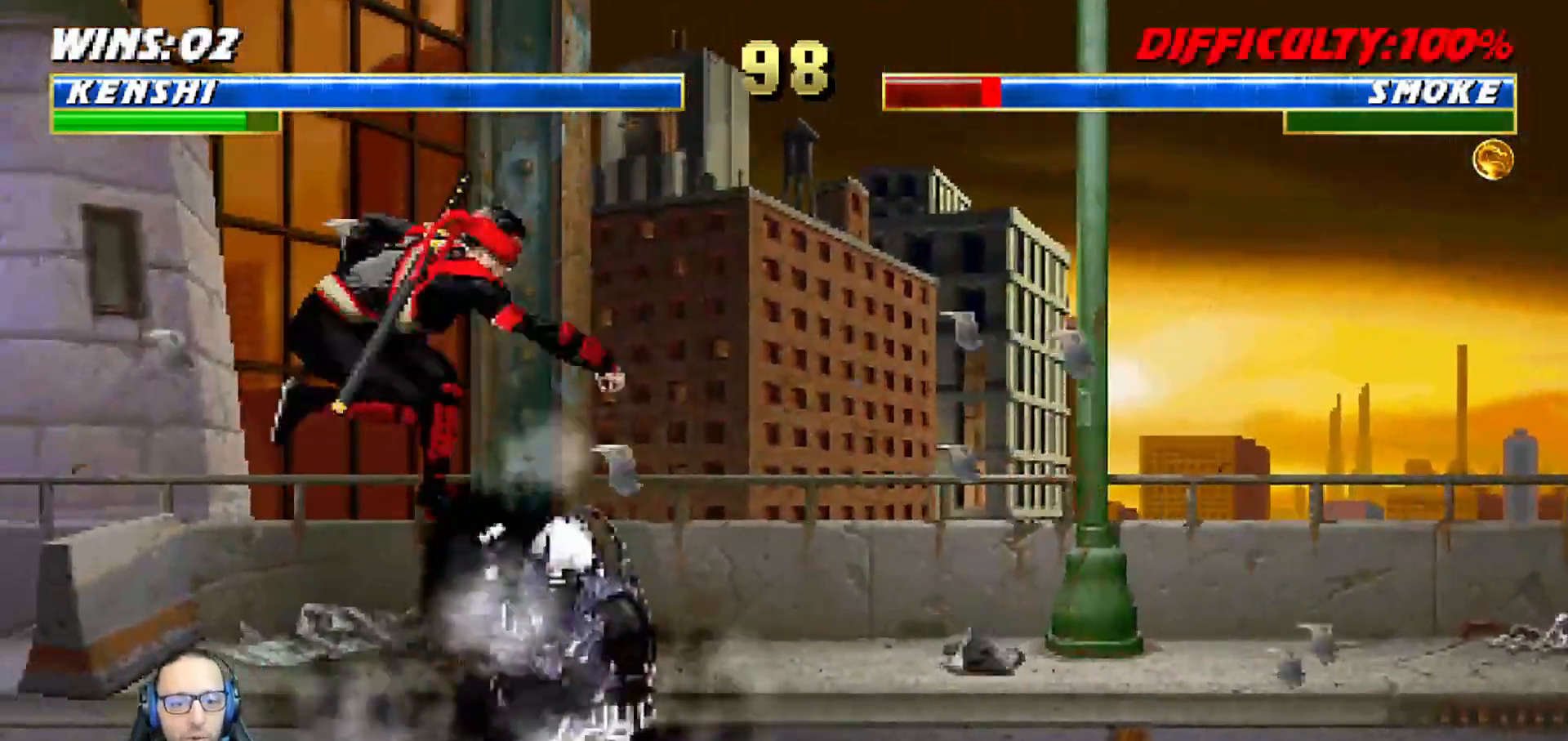
{"buttons": ["SQUARE", "L1", "DPAD_DOWN"], "left_stick": "center", "right_stick": "center", "events": [[100, "SQUARE", "up"], [167, "SQUARE", "down"], [233, "SQUARE", "up"], [300, "SQUARE", "down"], [417, "SQUARE", "up"], [467, "SQUARE", "down"]]}
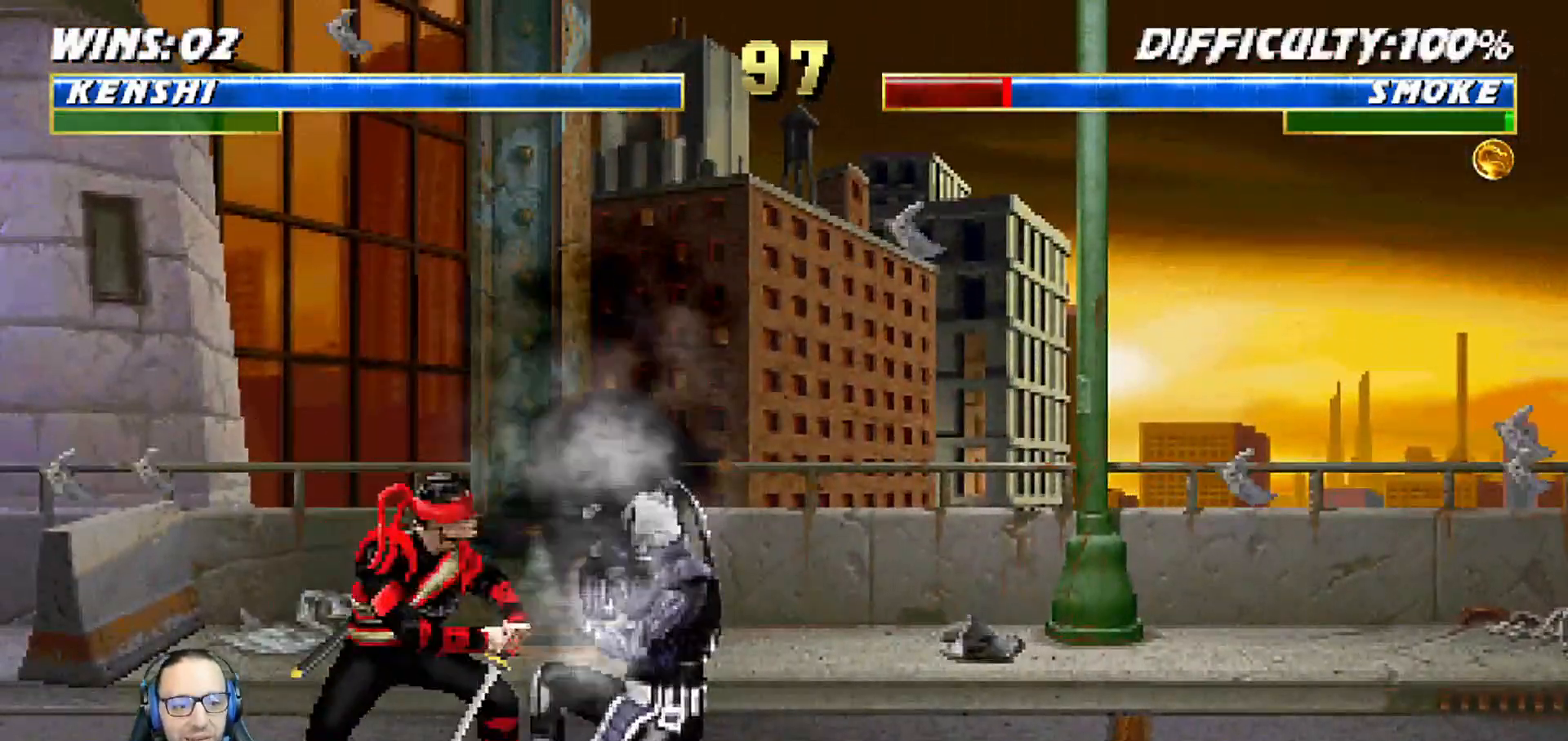
{"buttons": [], "left_stick": "center", "right_stick": "center"}
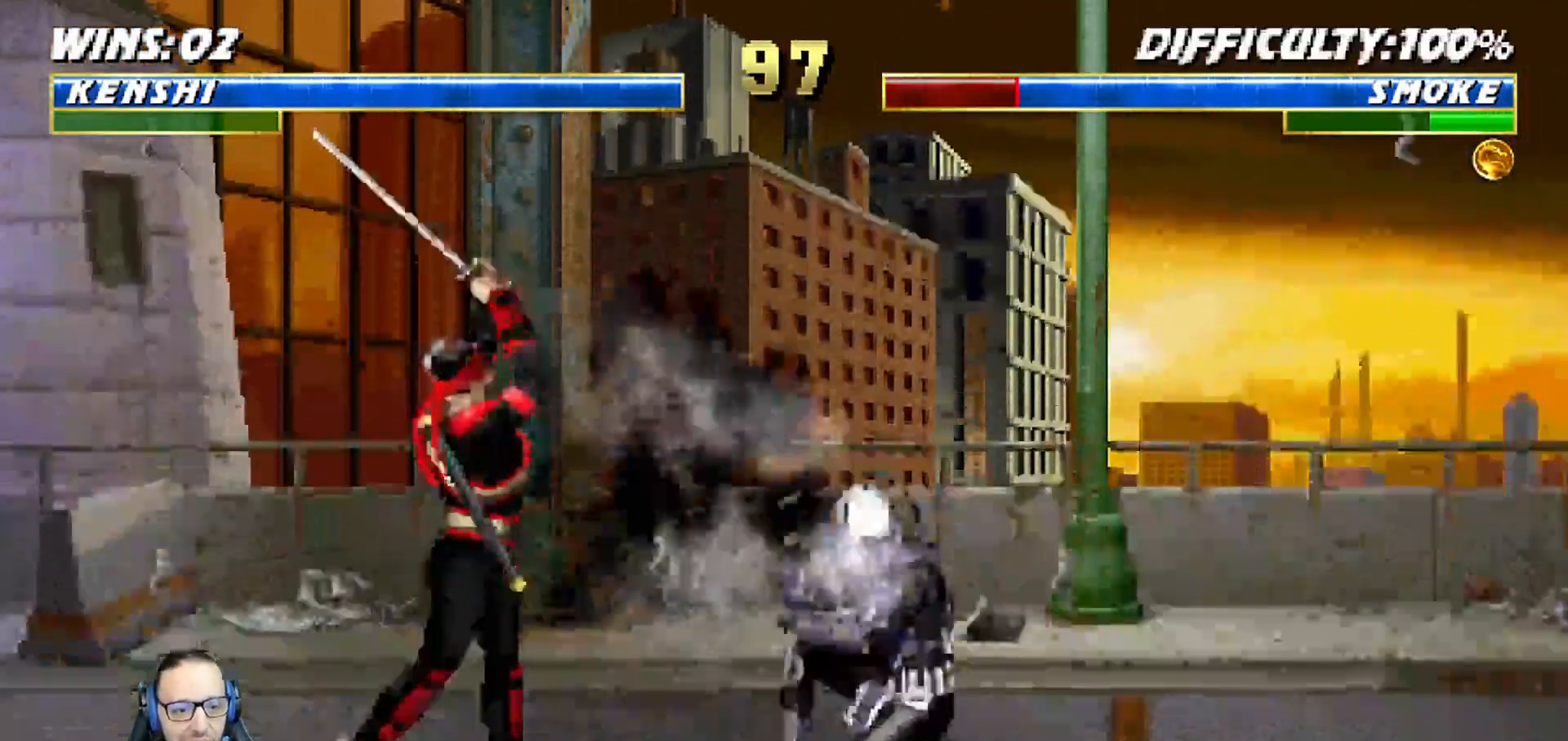
{"buttons": ["L1", "DPAD_UP", "DPAD_RIGHT"], "left_stick": "center", "right_stick": "center", "events": [[117, "DPAD_LEFT", "down"], [217, "DPAD_LEFT", "up"], [267, "DPAD_RIGHT", "down"], [283, "L1", "down"], [467, "DPAD_UP", "down"]]}
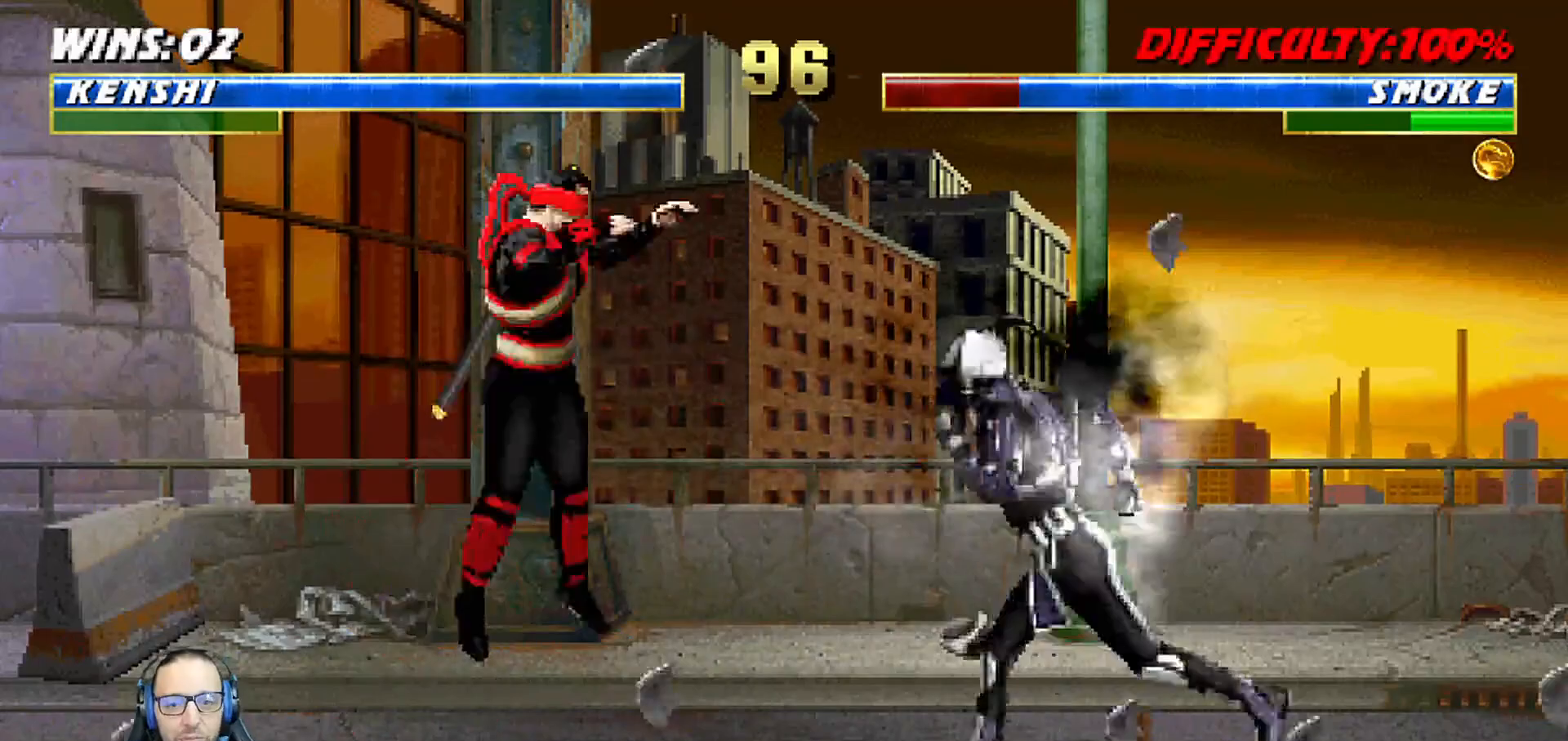
{"buttons": ["SQUARE", "L1", "DPAD_DOWN"], "left_stick": "center", "right_stick": "center", "events": [[217, "DPAD_UP", "up"], [250, "DPAD_RIGHT", "up"], [333, "DPAD_DOWN", "down"], [350, "SQUARE", "down"], [450, "SQUARE", "up"], [500, "SQUARE", "down"]]}
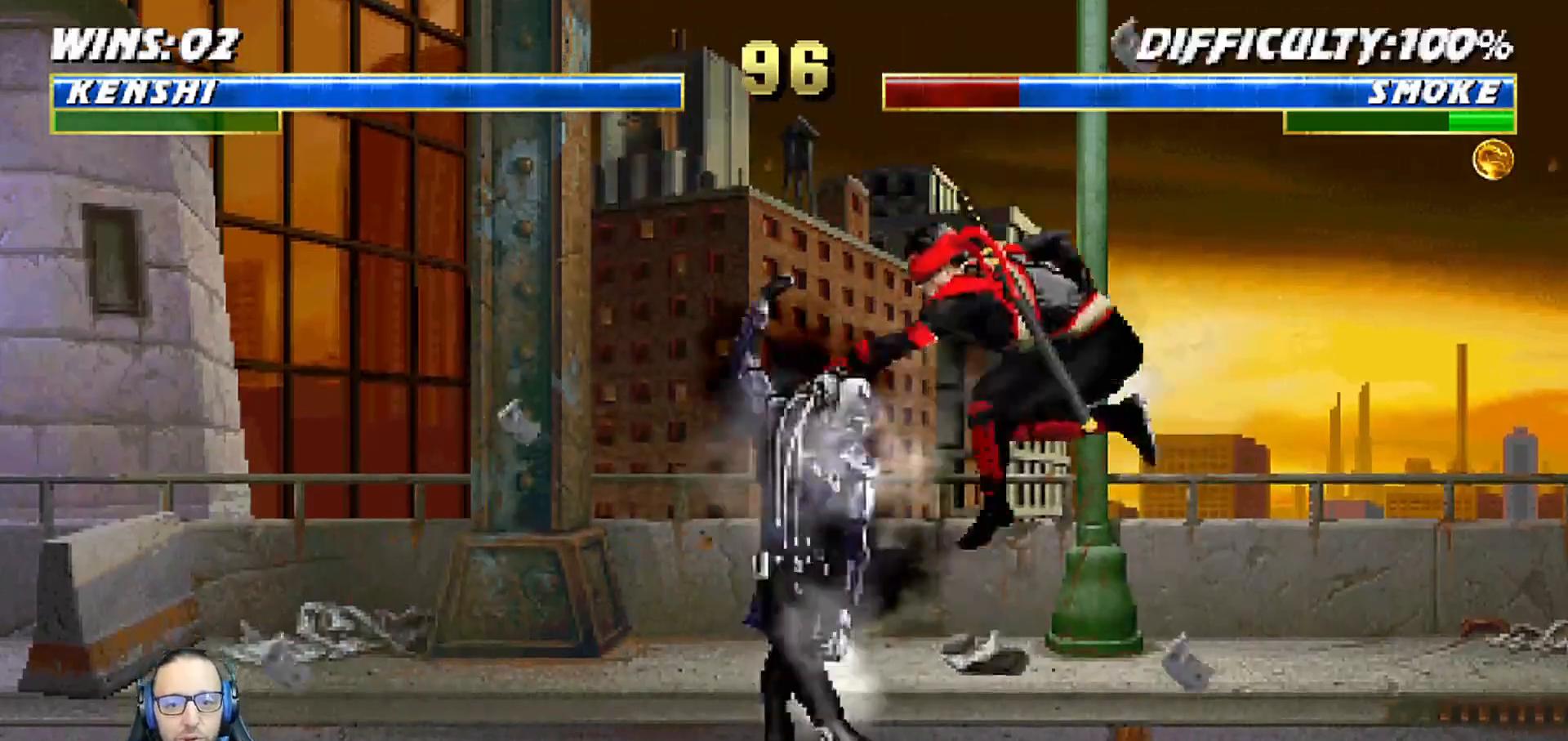
{"buttons": ["SQUARE", "L1", "DPAD_DOWN"], "left_stick": "center", "right_stick": "center", "events": [[100, "SQUARE", "up"], [167, "SQUARE", "down"], [250, "SQUARE", "up"], [317, "SQUARE", "down"], [417, "SQUARE", "up"], [467, "SQUARE", "down"]]}
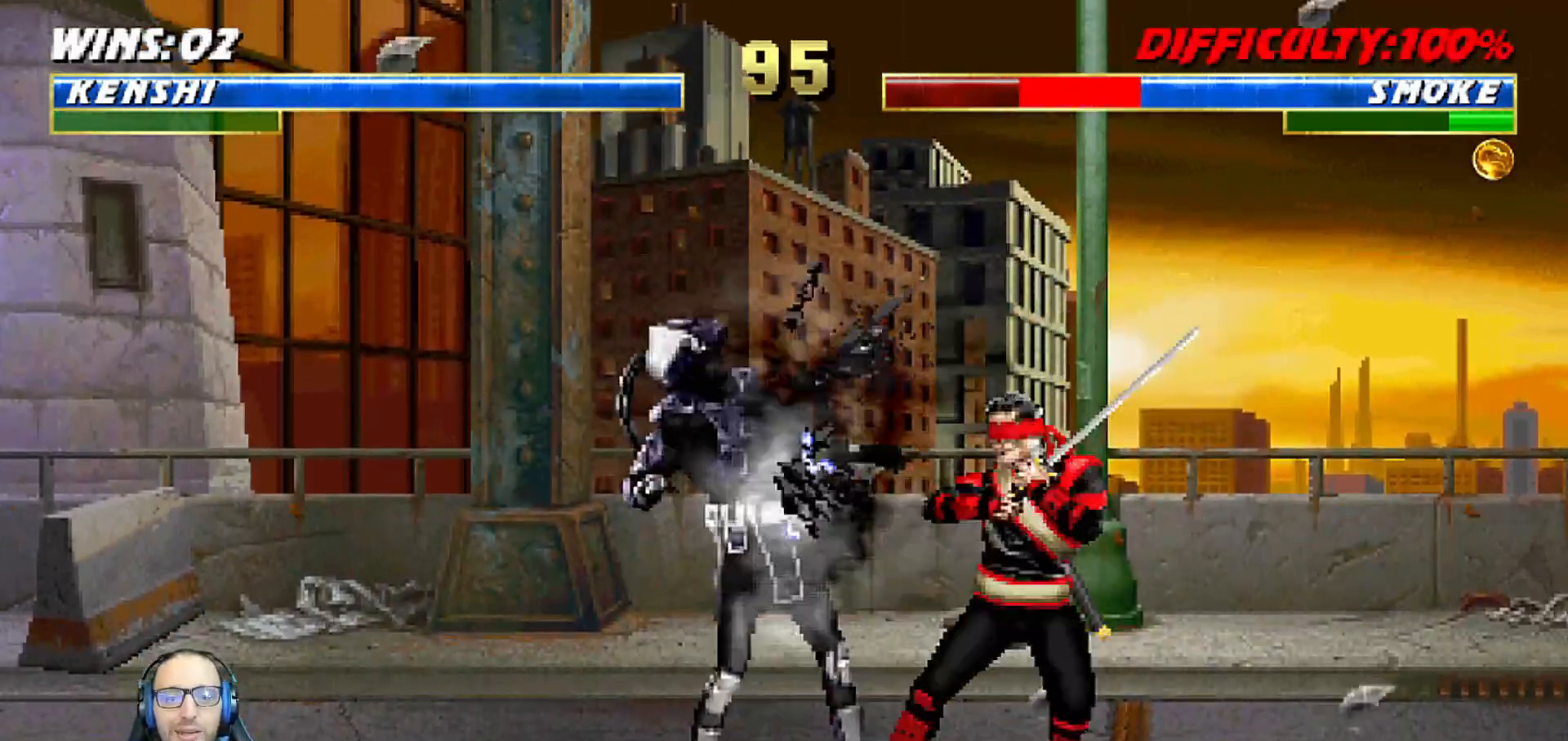
{"buttons": ["SQUARE", "L1"], "left_stick": "center", "right_stick": "center", "events": [[83, "SQUARE", "up"], [150, "SQUARE", "down"], [250, "SQUARE", "up"], [300, "SQUARE", "down"], [400, "DPAD_RIGHT", "down"], [450, "DPAD_RIGHT", "up"], [500, "DPAD_DOWN", "up"]]}
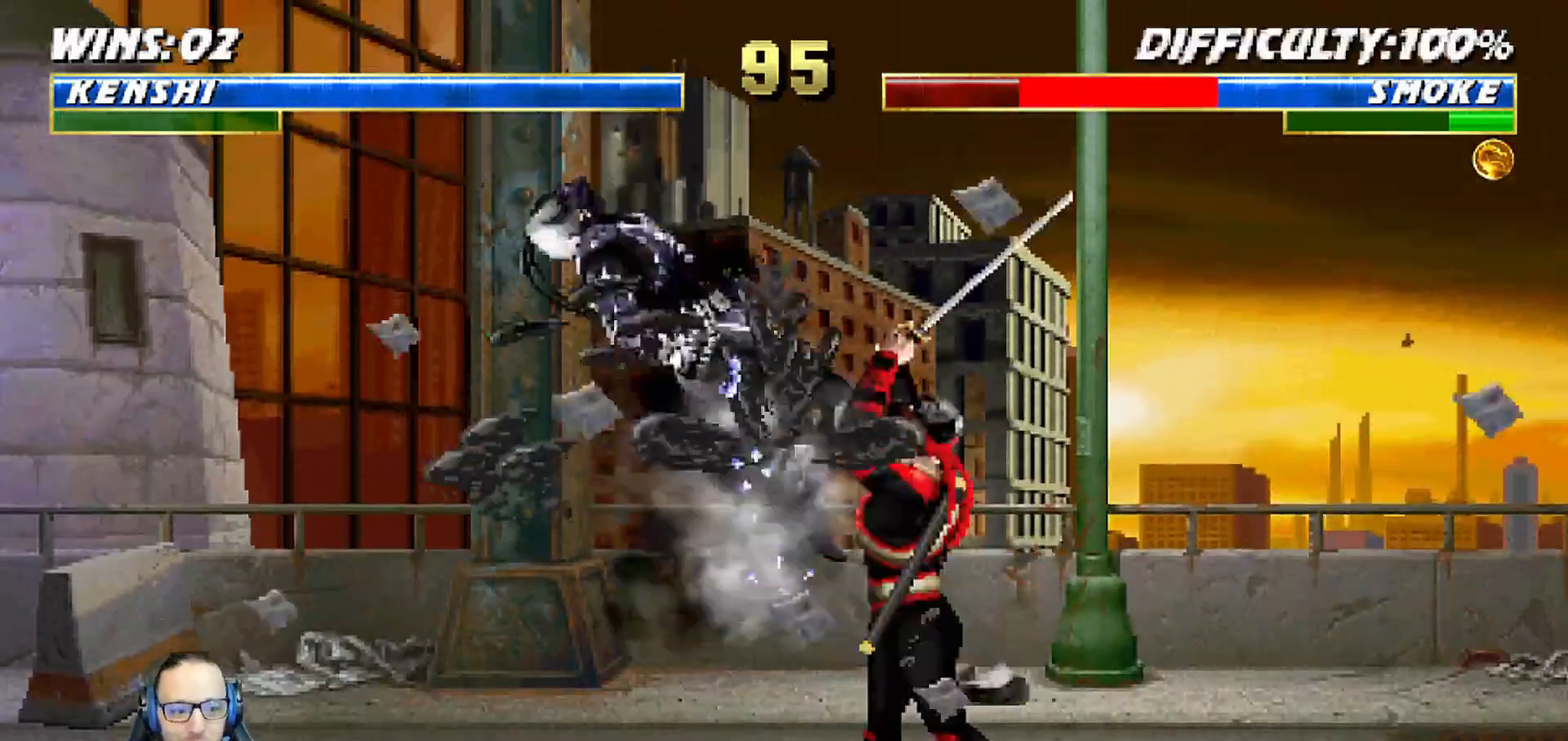
{"buttons": ["SQUARE"], "left_stick": "center", "right_stick": "center", "events": [[33, "L1", "up"], [50, "SQUARE", "up"], [117, "DPAD_DOWN", "down"], [183, "DPAD_RIGHT", "down"], [233, "DPAD_DOWN", "up"], [333, "SQUARE", "down"], [417, "DPAD_RIGHT", "up"], [450, "SQUARE", "up"], [500, "SQUARE", "down"]]}
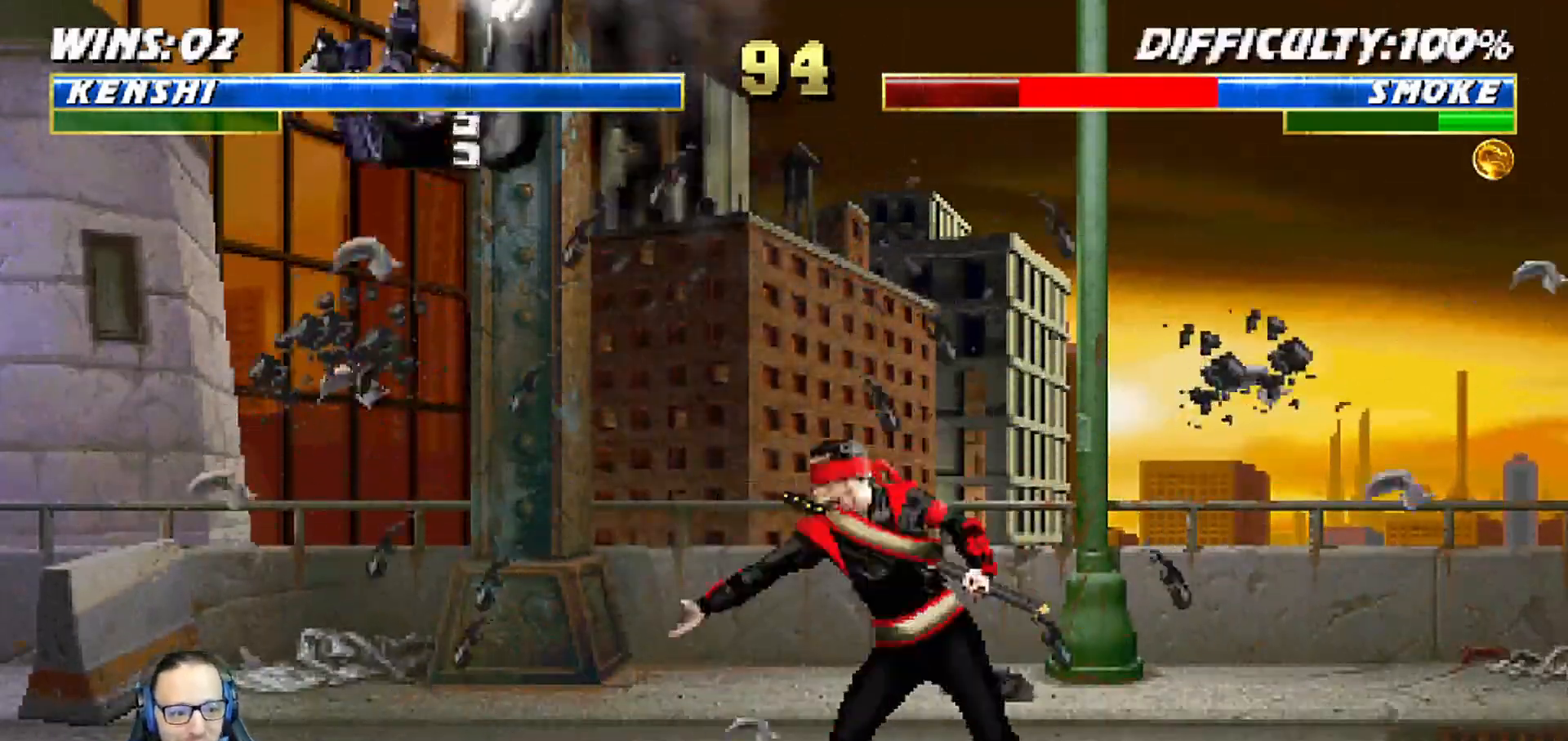
{"buttons": [], "left_stick": "center", "right_stick": "center", "events": [[233, "SQUARE", "up"]]}
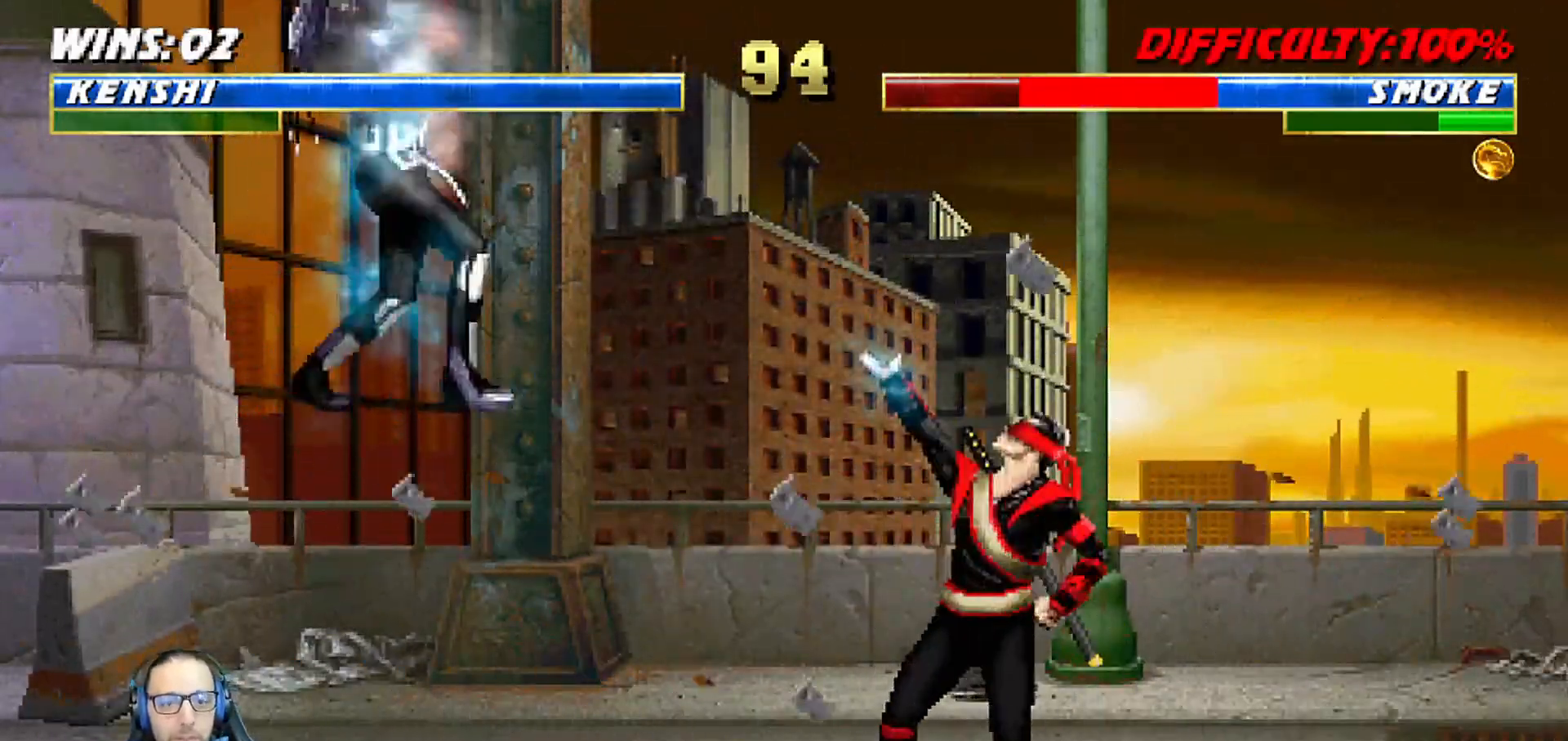
{"buttons": ["L1", "DPAD_UP", "DPAD_LEFT"], "left_stick": "center", "right_stick": "center", "events": [[433, "DPAD_LEFT", "down"], [450, "DPAD_UP", "down"], [450, "L1", "down"]]}
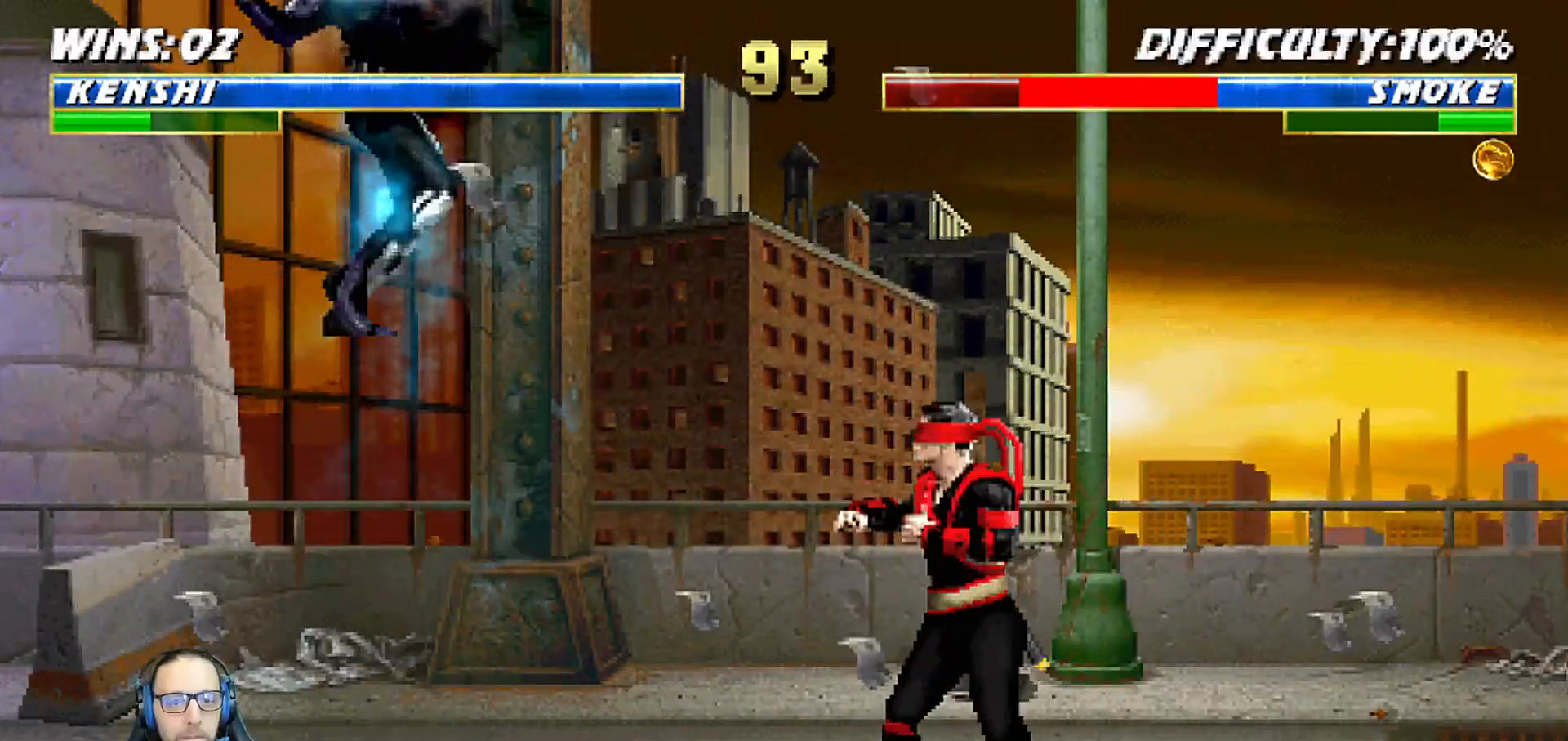
{"buttons": ["TRIANGLE", "L1"], "left_stick": "center", "right_stick": "center", "events": [[400, "TRIANGLE", "down"], [467, "DPAD_LEFT", "up"], [467, "DPAD_UP", "up"]]}
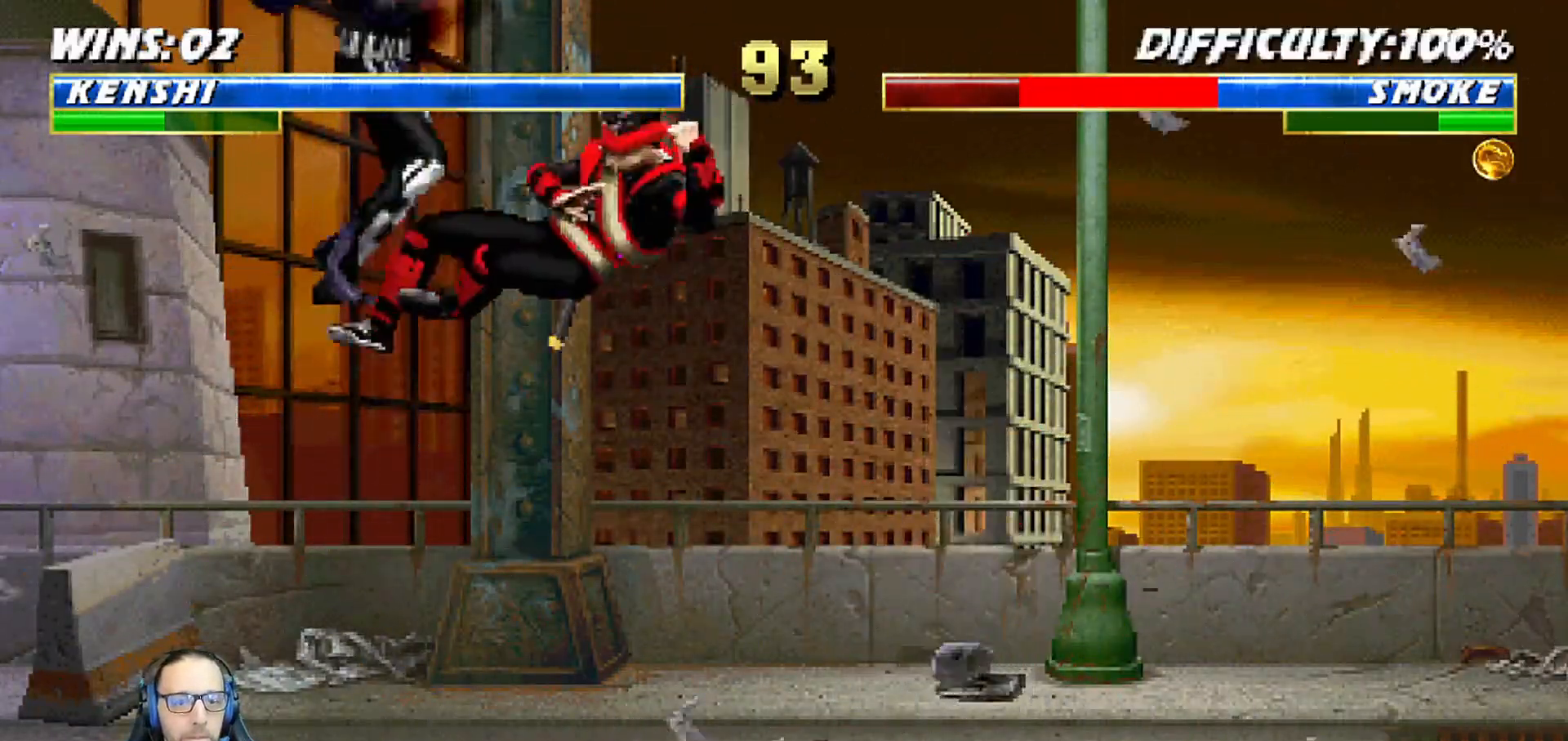
{"buttons": ["TRIANGLE"], "left_stick": "center", "right_stick": "center", "events": [[17, "L1", "up"], [67, "TRIANGLE", "up"], [167, "DPAD_DOWN", "down"], [217, "DPAD_RIGHT", "down"], [267, "DPAD_DOWN", "up"], [367, "TRIANGLE", "down"], [450, "TRIANGLE", "up"], [483, "DPAD_RIGHT", "up"], [500, "TRIANGLE", "down"]]}
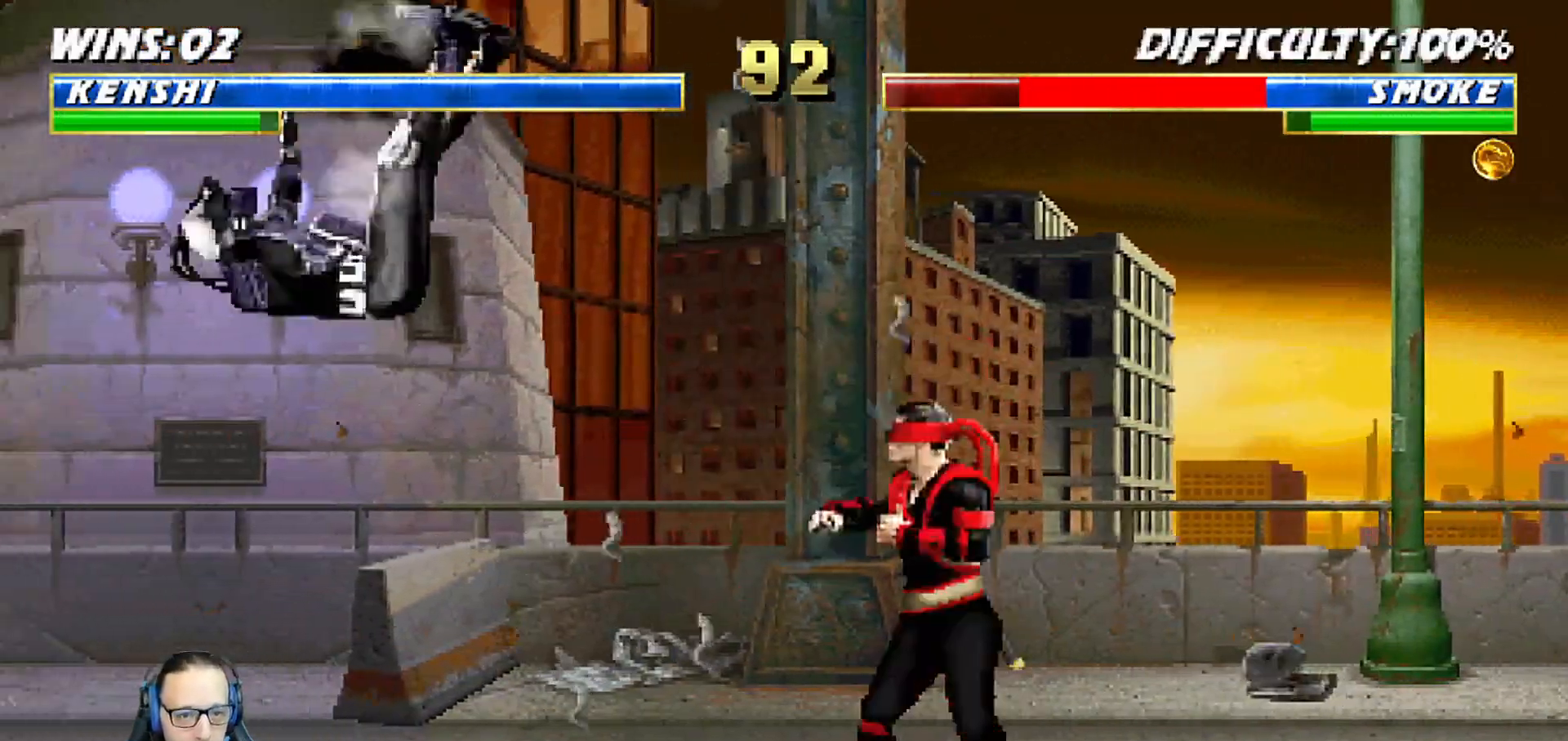
{"buttons": [], "left_stick": "center", "right_stick": "center", "events": [[250, "TRIANGLE", "up"]]}
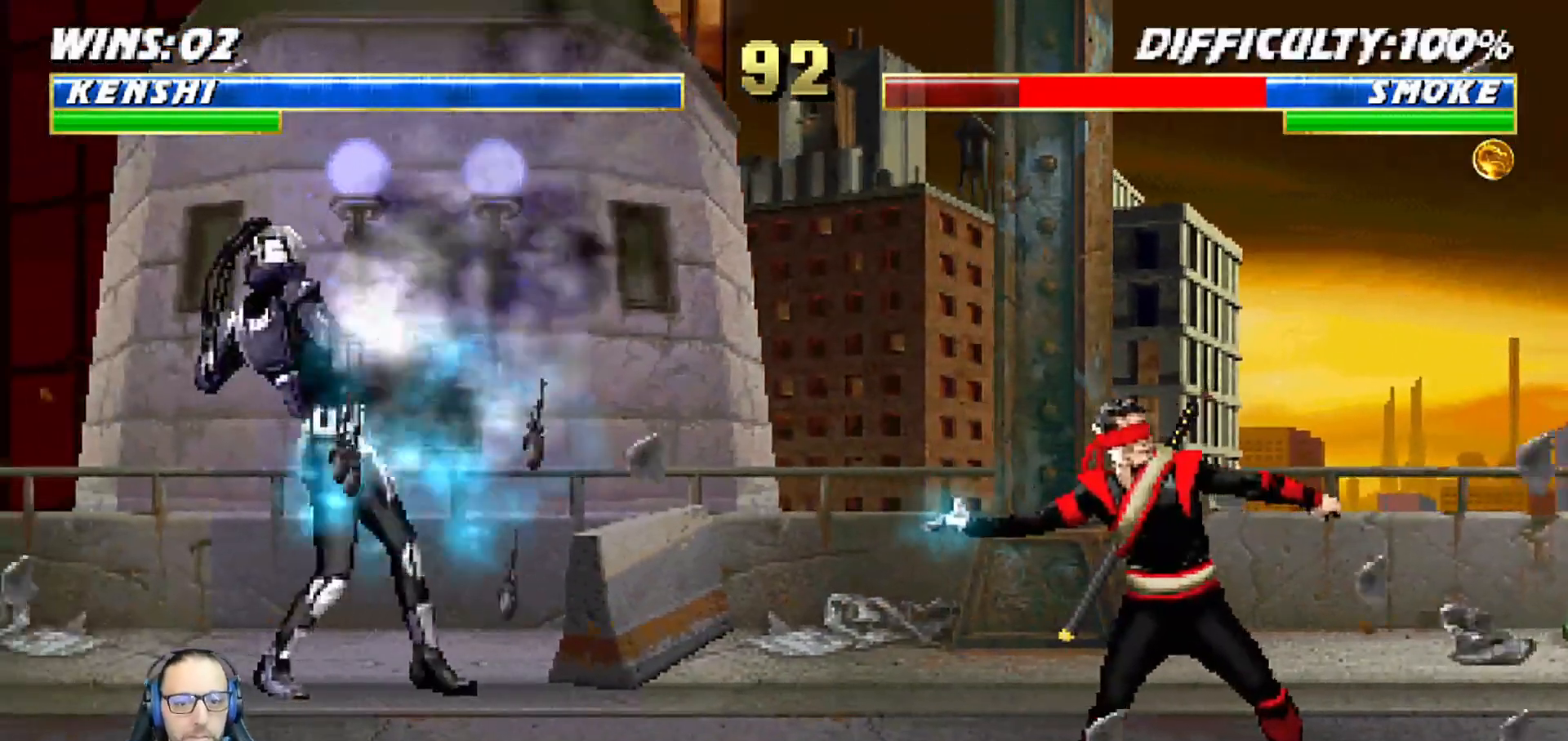
{"buttons": ["L1", "DPAD_RIGHT"], "left_stick": "center", "right_stick": "center", "events": [[450, "DPAD_RIGHT", "down"], [467, "L1", "down"]]}